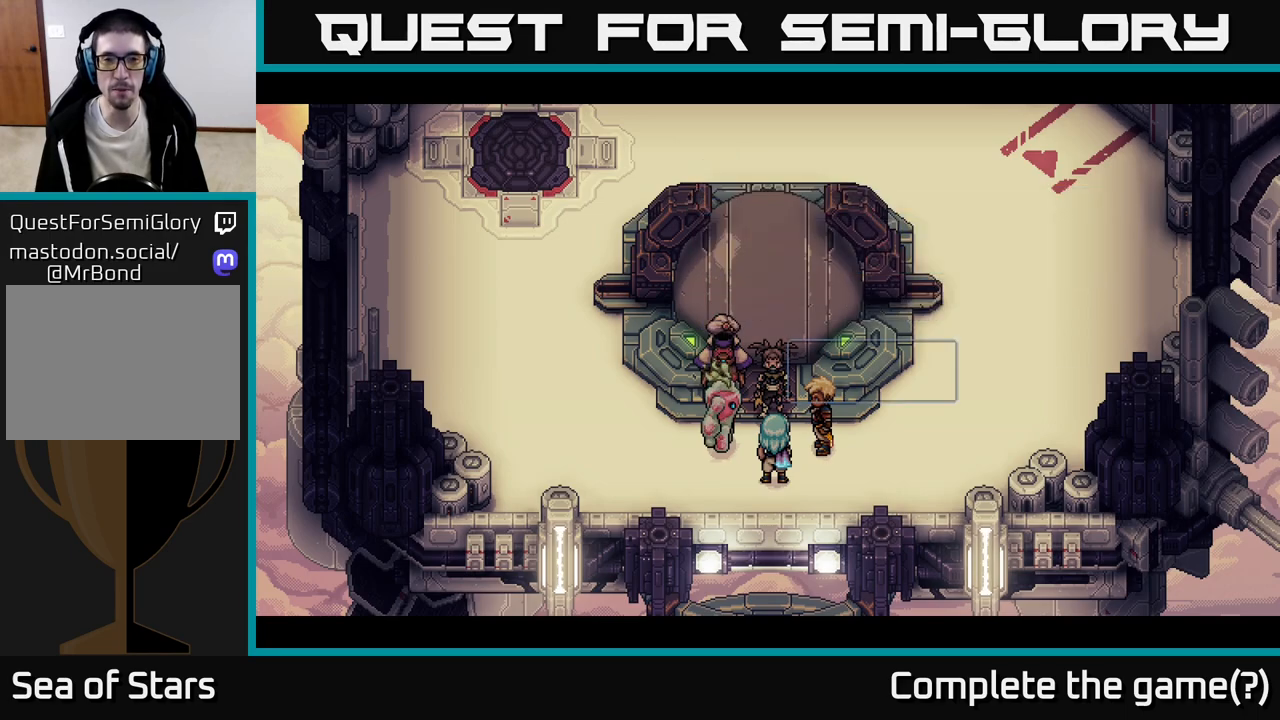
Gameplay with a controller (Xbox layout); each line is a JSON object with the inputs held at the frame after it. "events" lists button and stick changes between this image and that frame as [ms after this image, input, new state], when the widget could be followed in between. Not read: right_stick.
{"buttons": [], "left_stick": "center", "events": []}
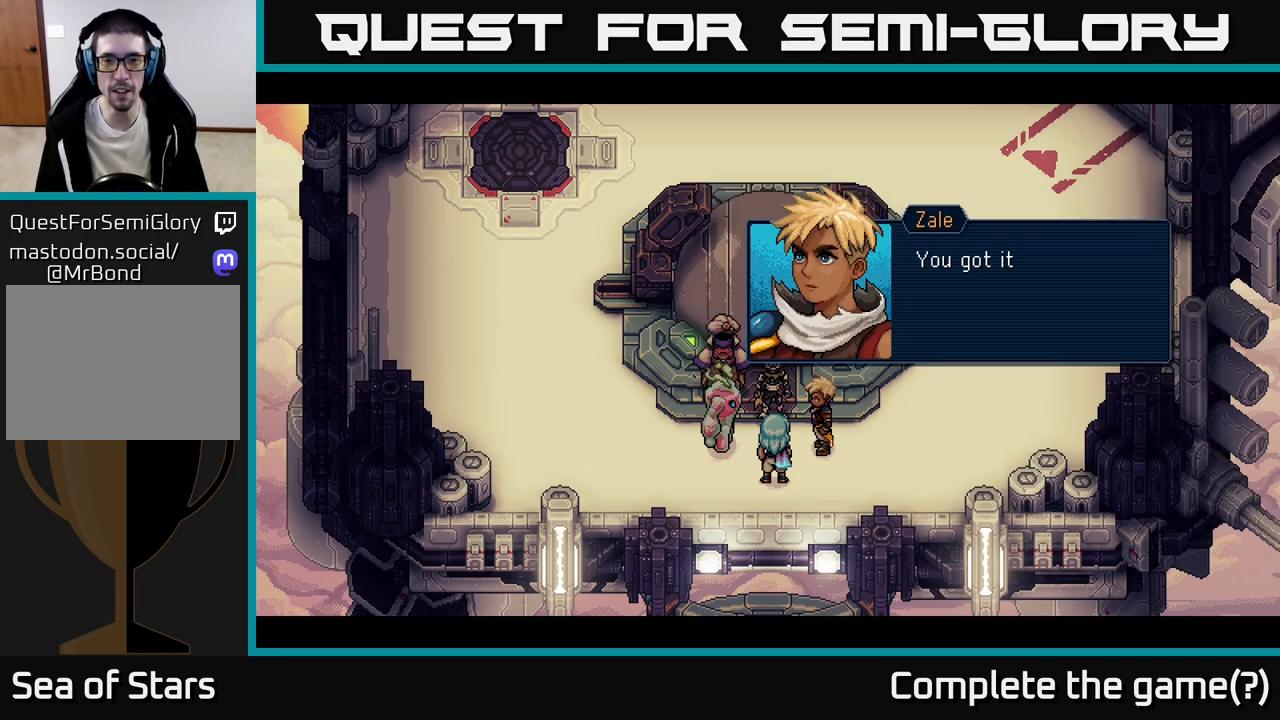
{"buttons": [], "left_stick": "center", "events": []}
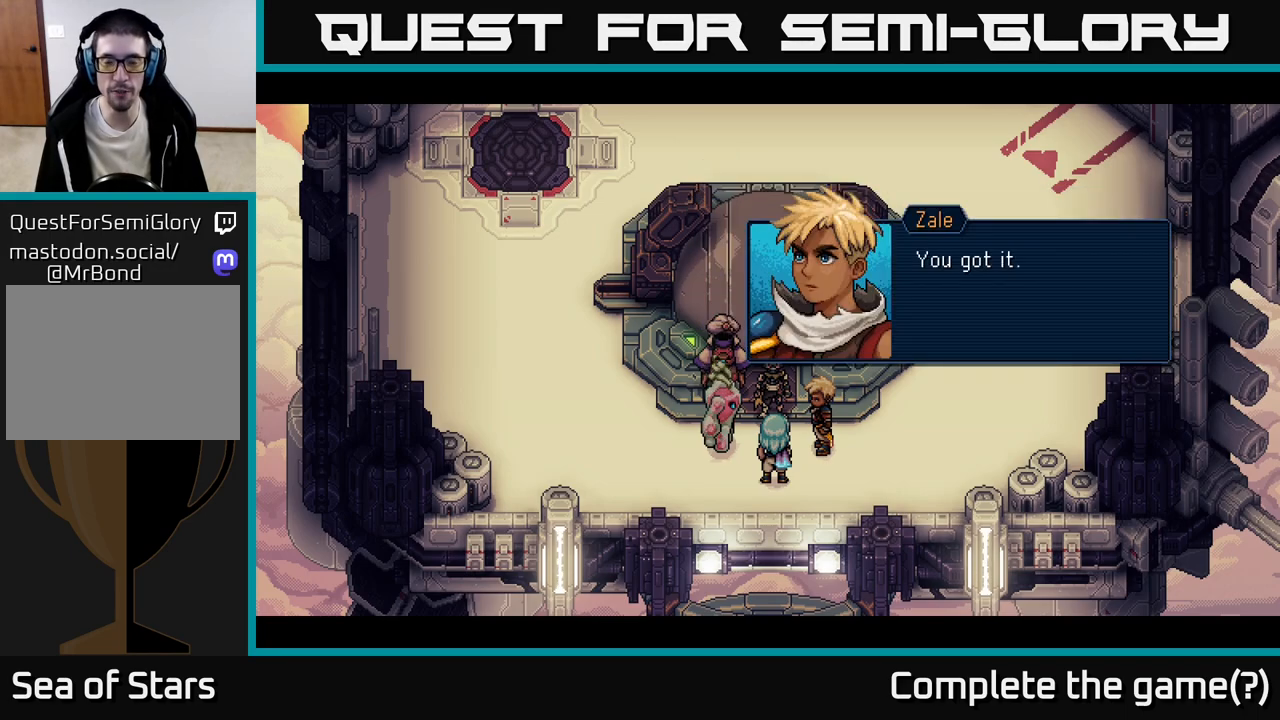
{"buttons": [], "left_stick": "center", "events": [[300, "A", "down"], [383, "A", "up"]]}
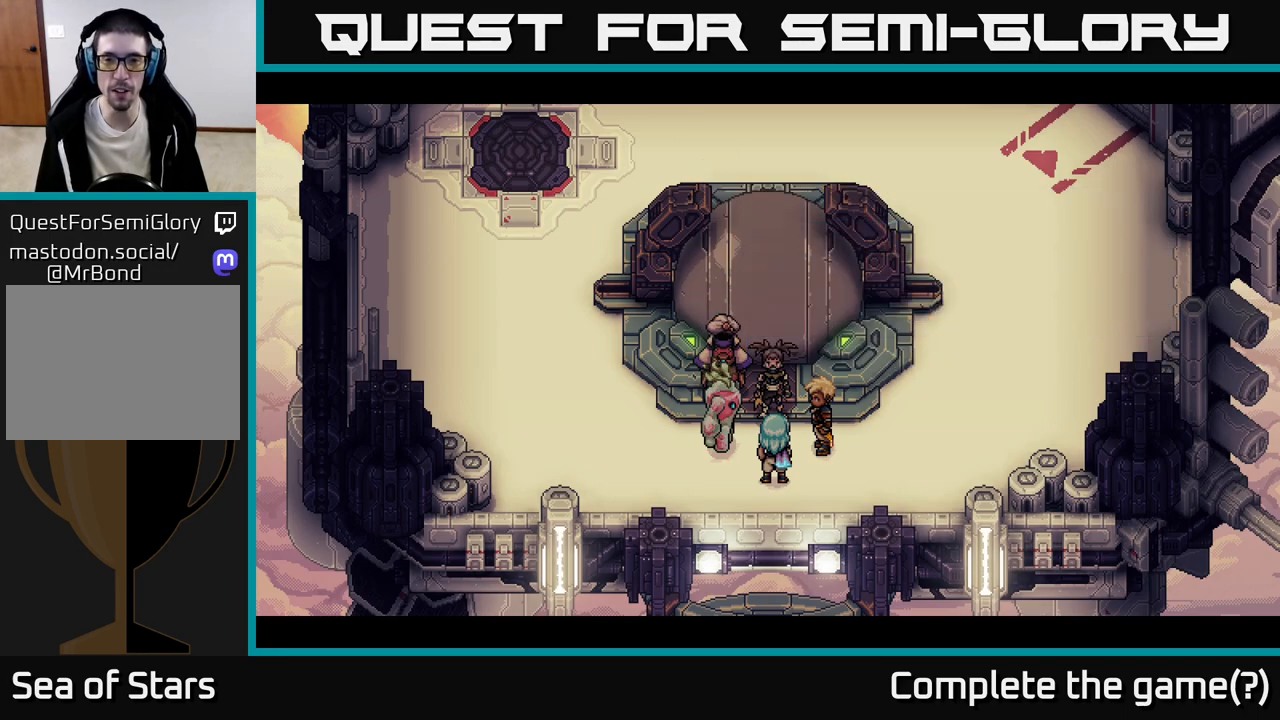
{"buttons": [], "left_stick": "center", "events": []}
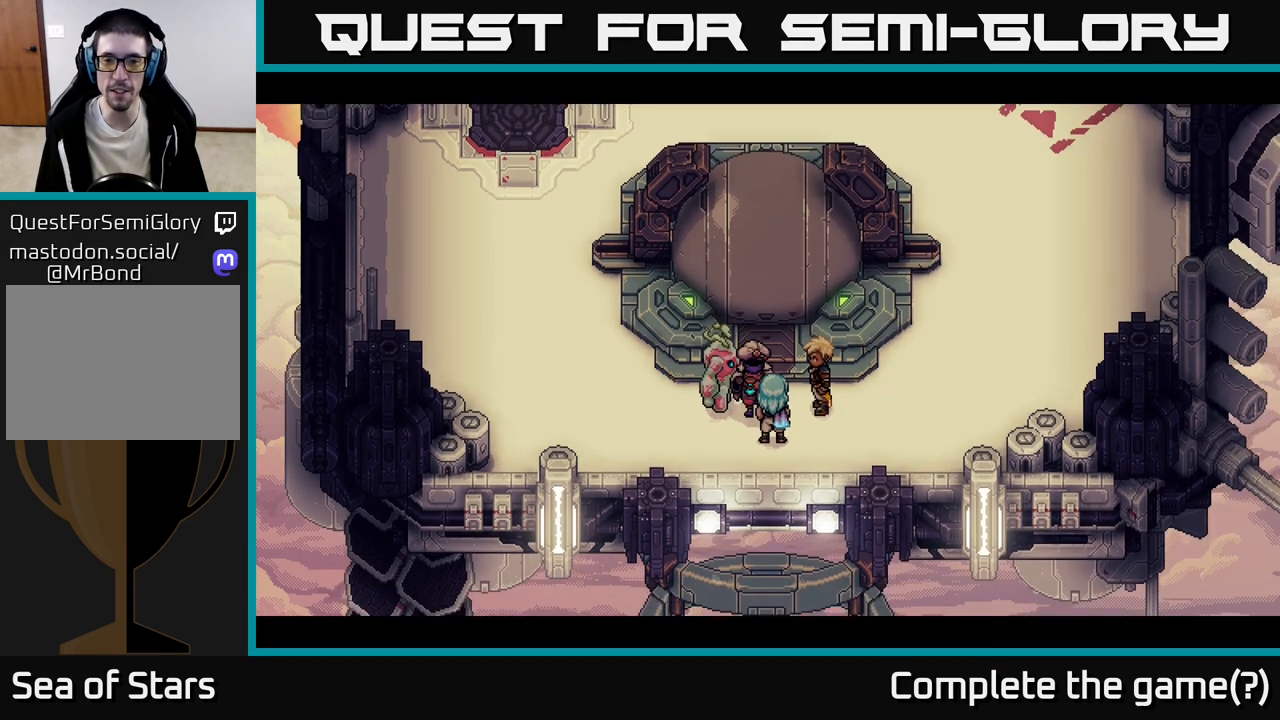
{"buttons": [], "left_stick": "left", "events": [[367, "left_stick", "left"]]}
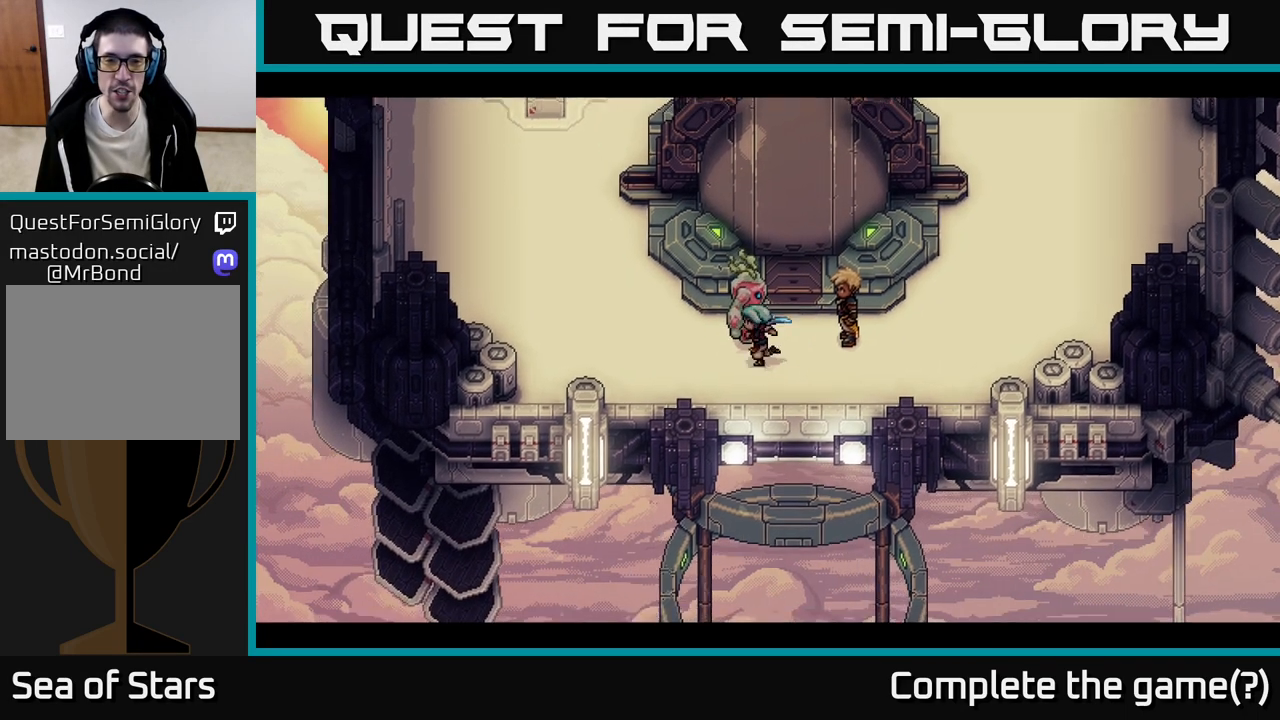
{"buttons": [], "left_stick": "up-left", "events": [[317, "left_stick", "up-left"]]}
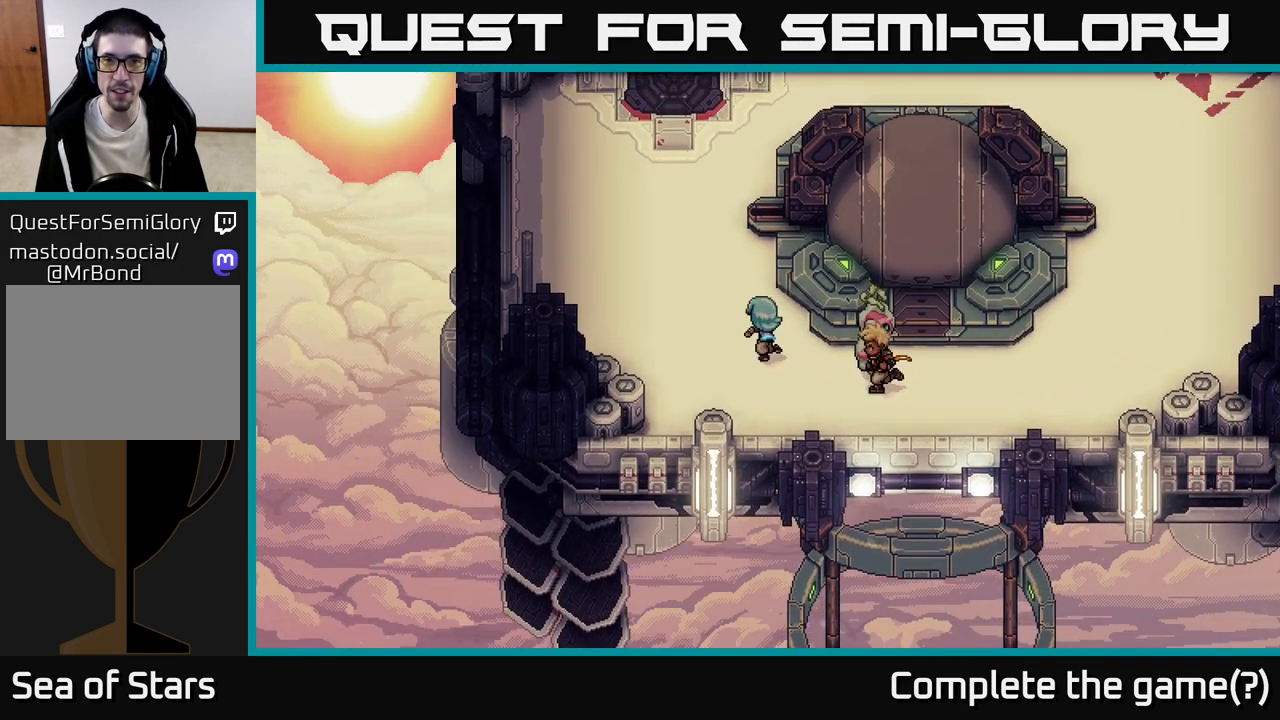
{"buttons": [], "left_stick": "up-left", "events": [[117, "left_stick", "up"], [467, "left_stick", "up-left"]]}
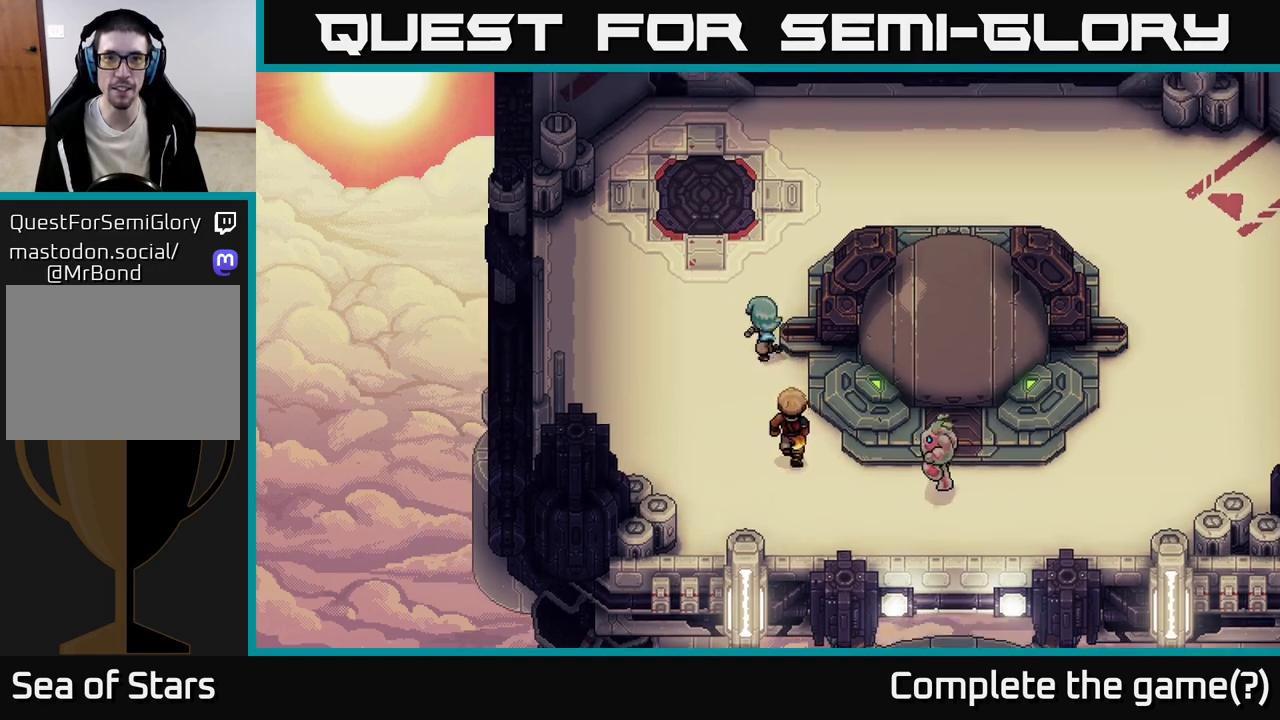
{"buttons": [], "left_stick": "up", "events": [[117, "left_stick", "up"]]}
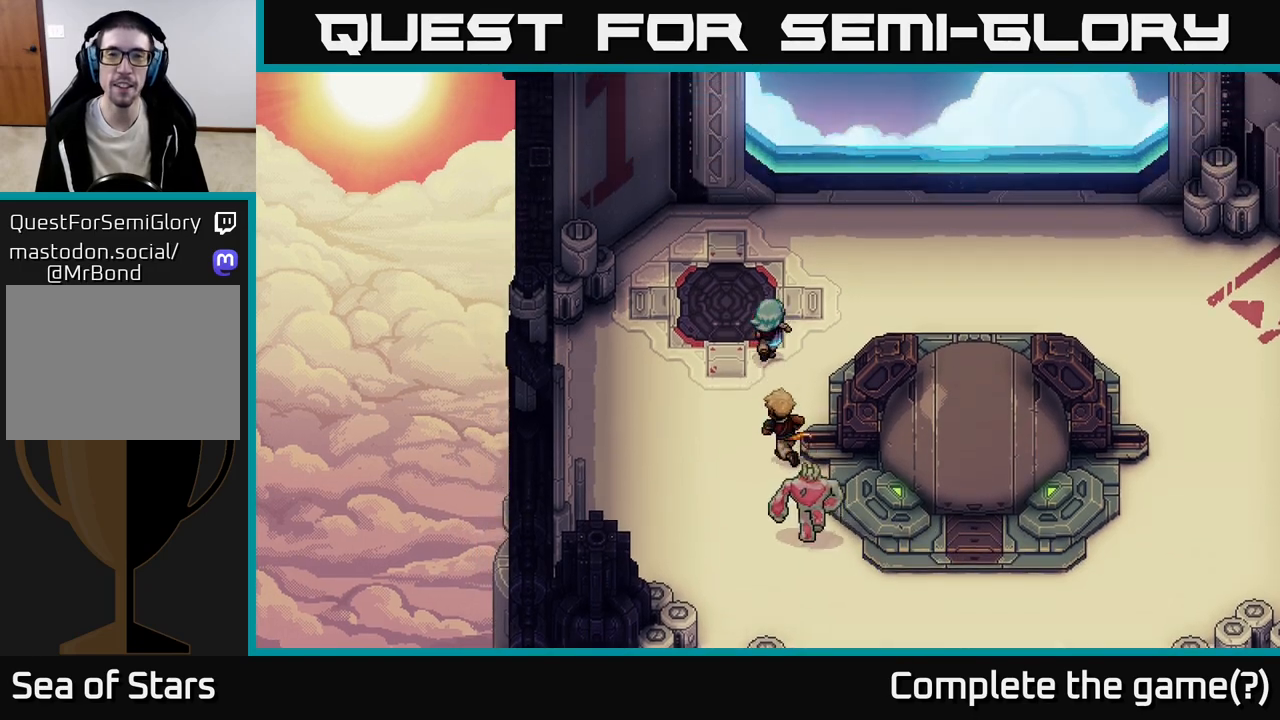
{"buttons": [], "left_stick": "up-right", "events": [[33, "left_stick", "up-right"]]}
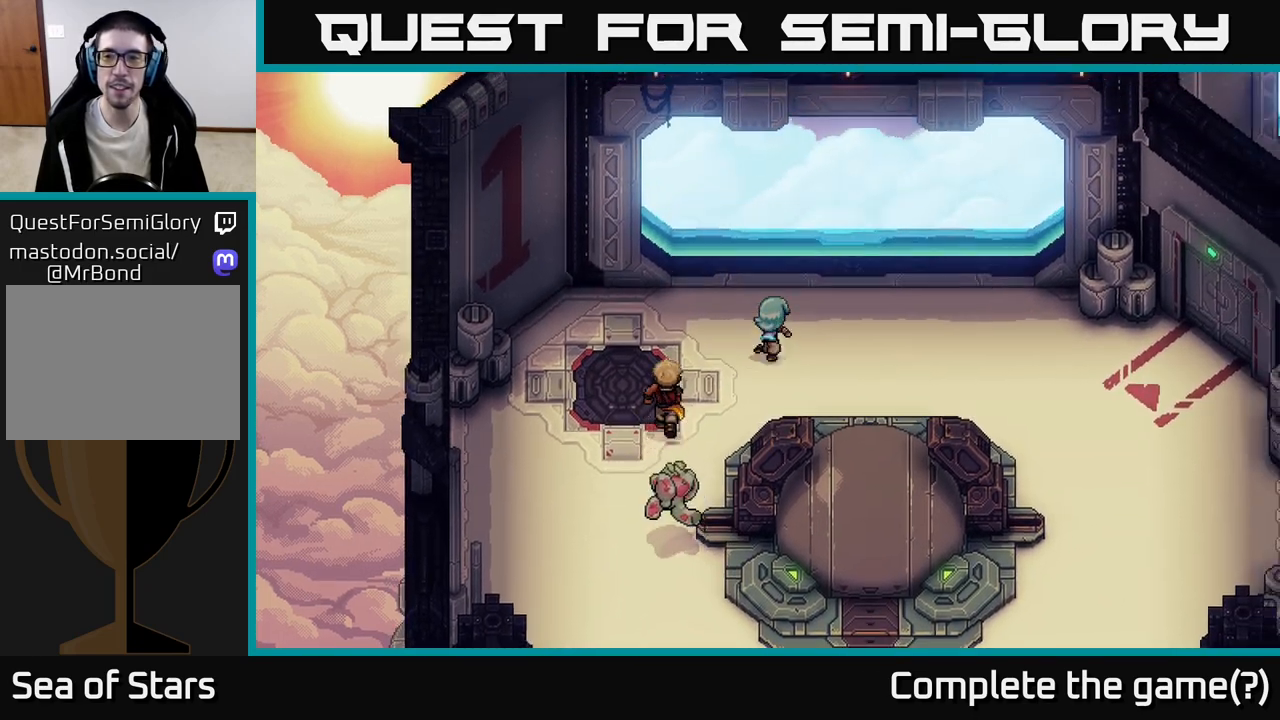
{"buttons": ["A"], "left_stick": "center", "events": [[233, "left_stick", "up"], [400, "A", "down"], [450, "left_stick", "center"]]}
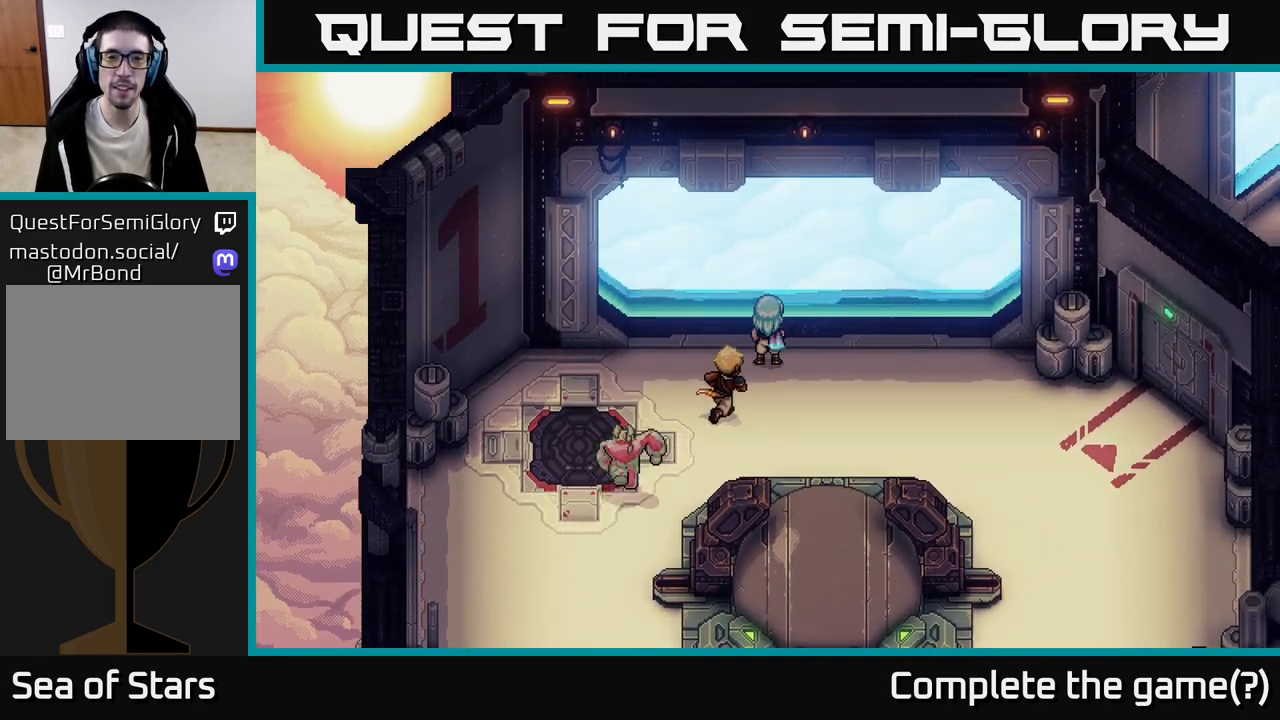
{"buttons": [], "left_stick": "left", "events": [[100, "A", "up"], [183, "left_stick", "down"], [400, "left_stick", "left"]]}
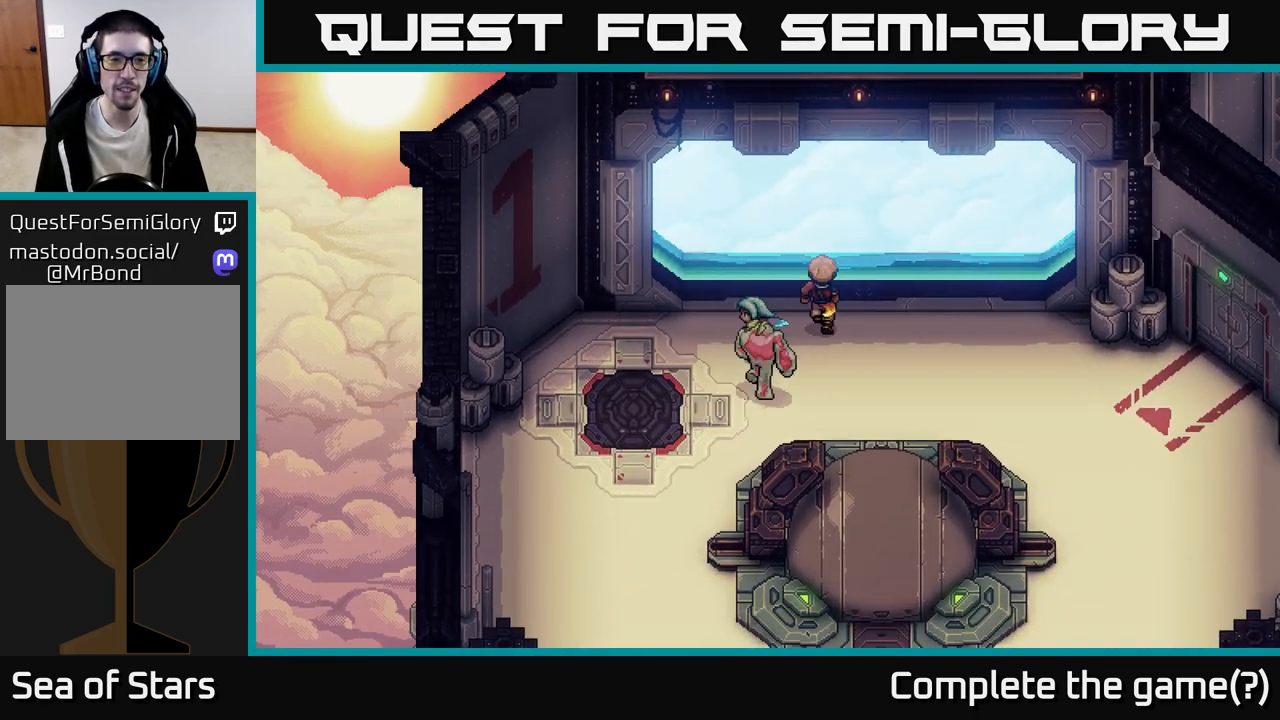
{"buttons": [], "left_stick": "right", "events": [[100, "left_stick", "center"], [283, "left_stick", "down-right"], [400, "left_stick", "right"]]}
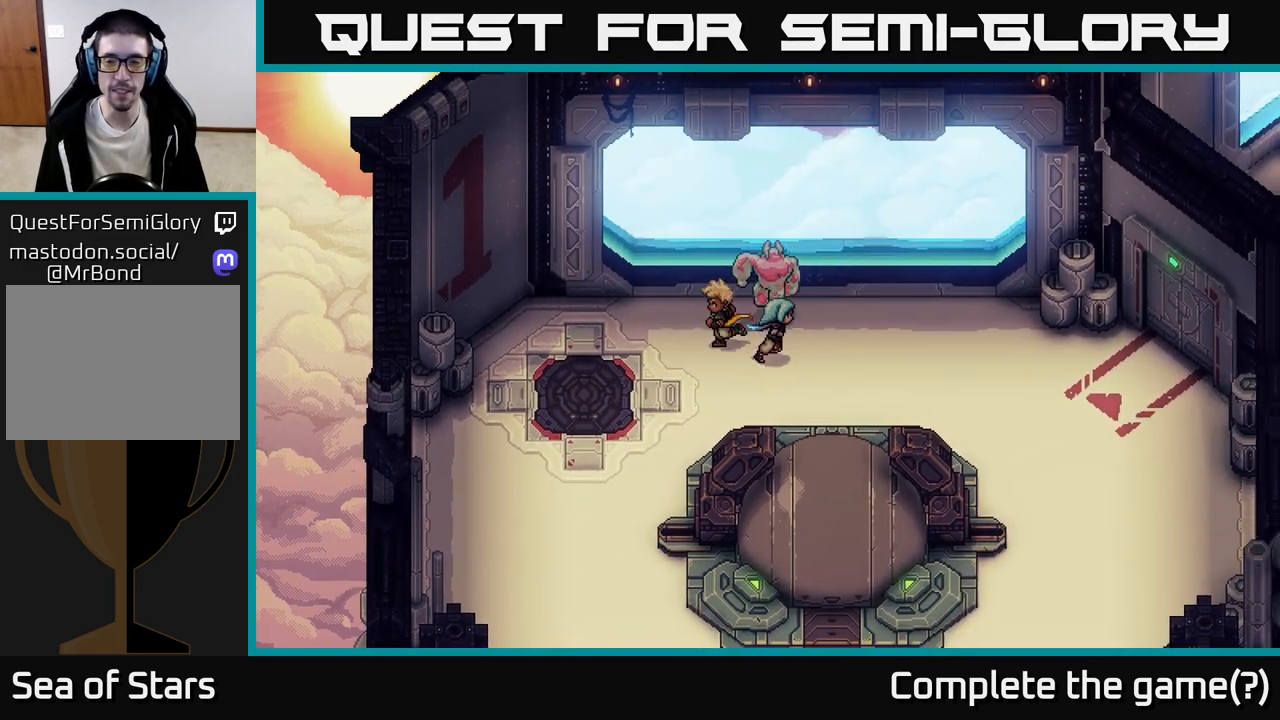
{"buttons": [], "left_stick": "down-right", "events": [[283, "left_stick", "down-right"]]}
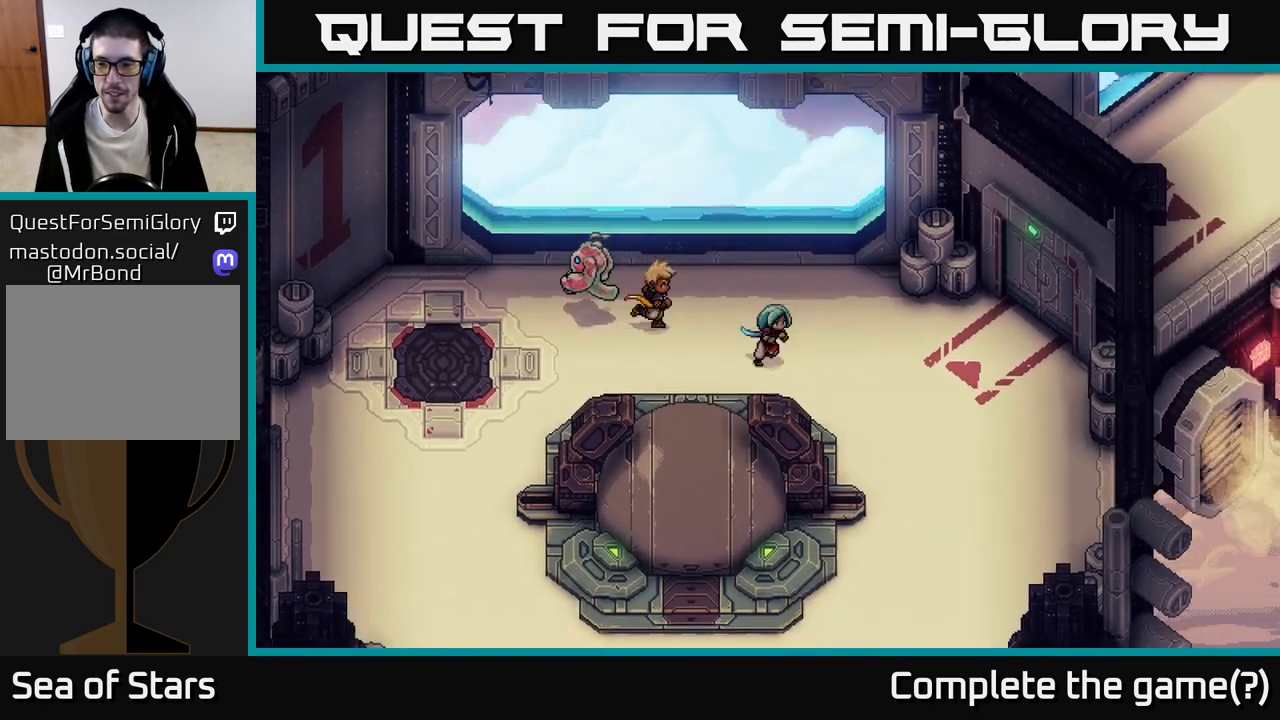
{"buttons": [], "left_stick": "down", "events": [[433, "left_stick", "down"]]}
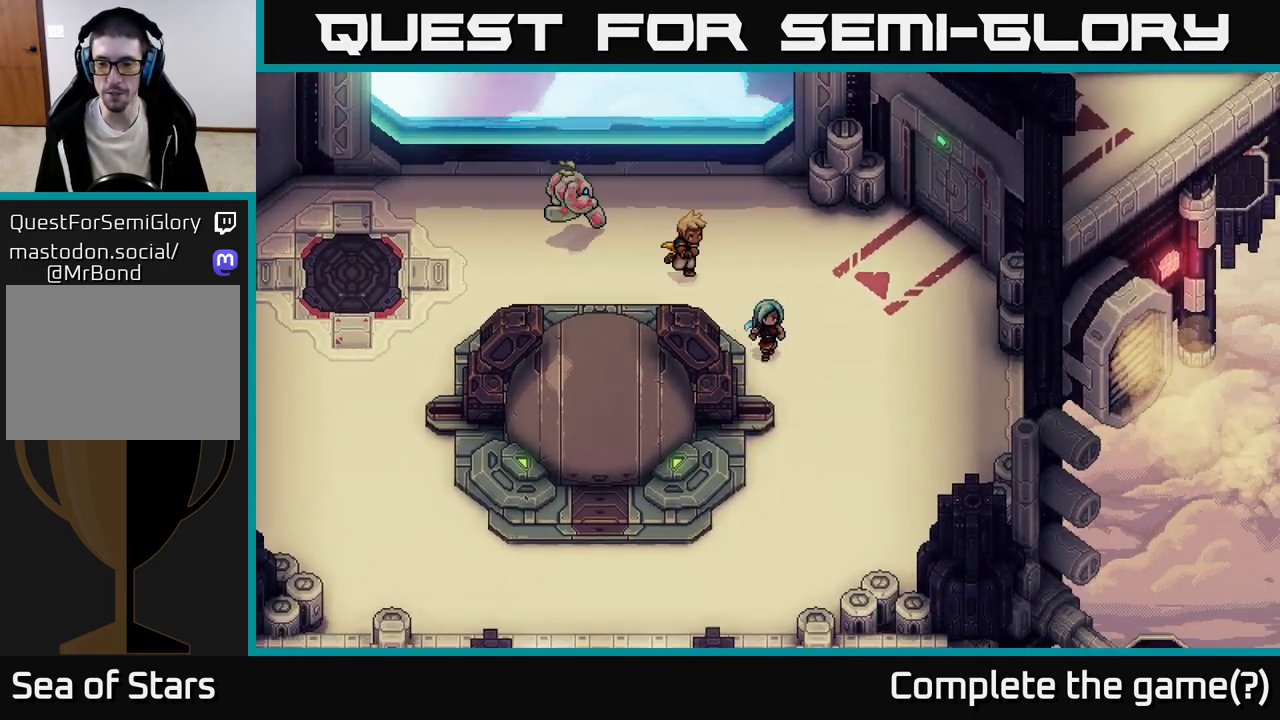
{"buttons": [], "left_stick": "up-right", "events": [[233, "left_stick", "right"], [400, "left_stick", "up-right"]]}
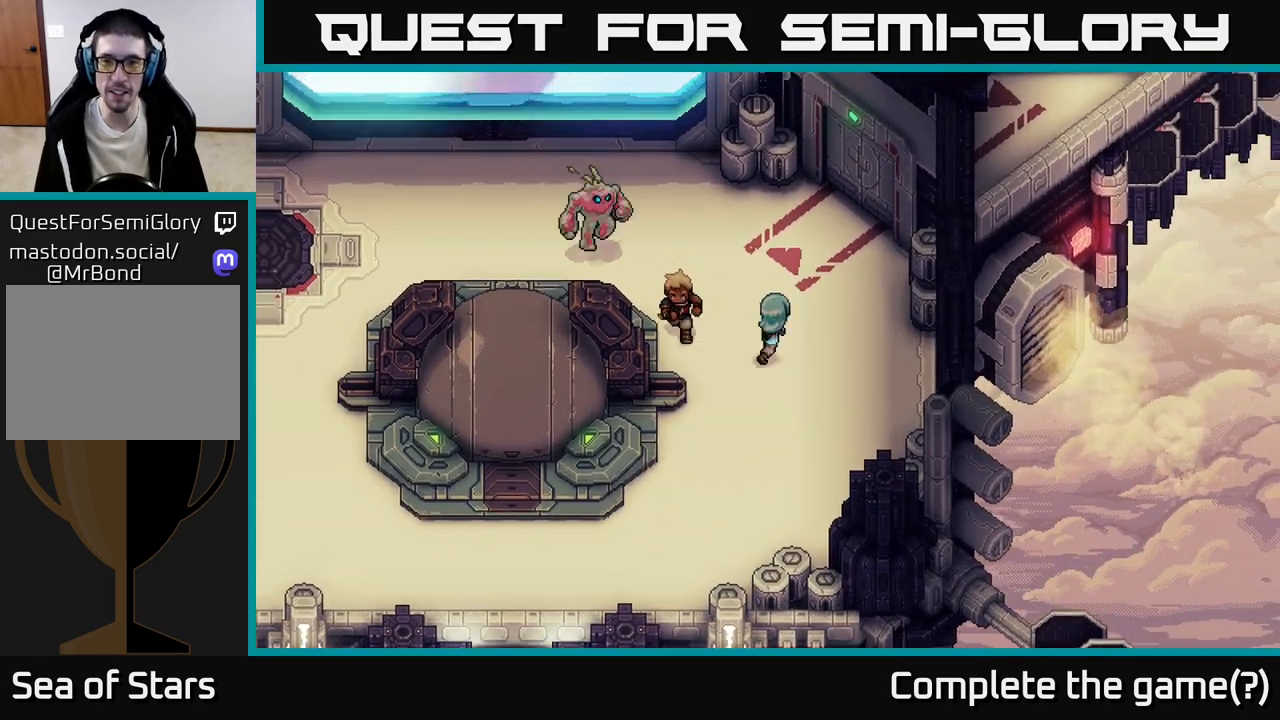
{"buttons": [], "left_stick": "up-right", "events": [[117, "left_stick", "up"], [417, "left_stick", "up-right"]]}
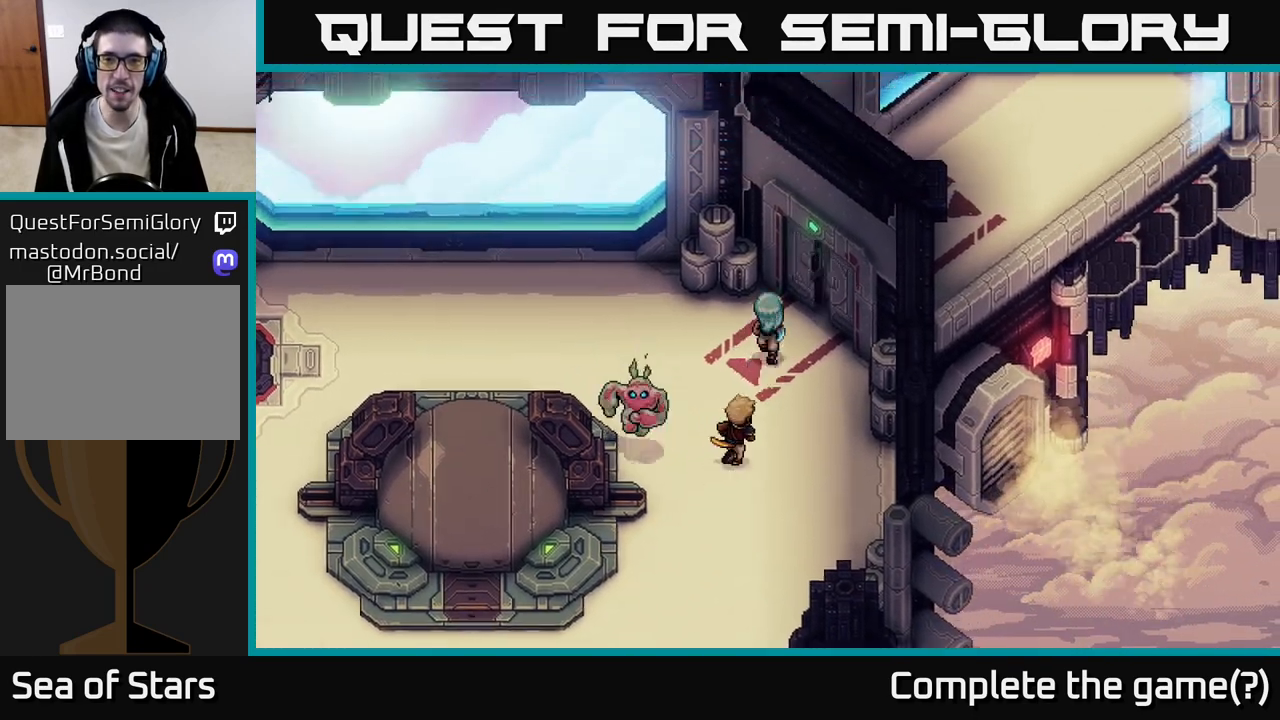
{"buttons": [], "left_stick": "up-right", "events": [[150, "A", "down"], [317, "A", "up"]]}
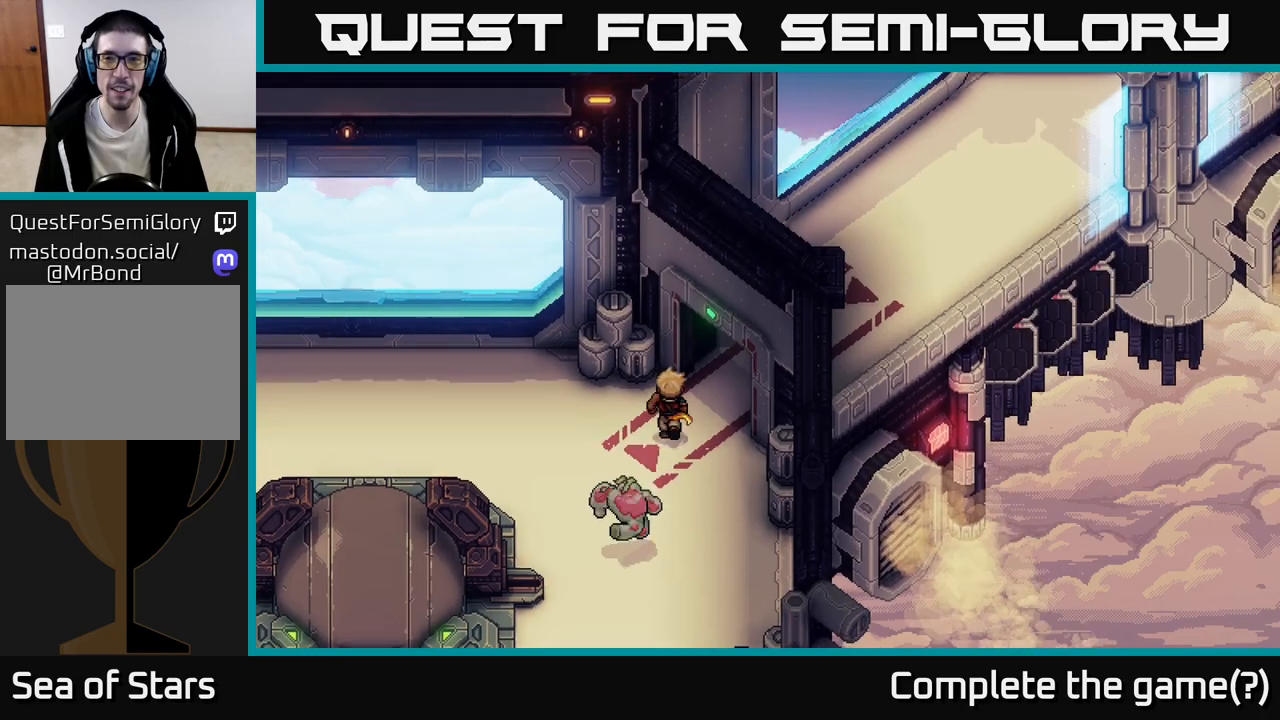
{"buttons": [], "left_stick": "up-right", "events": []}
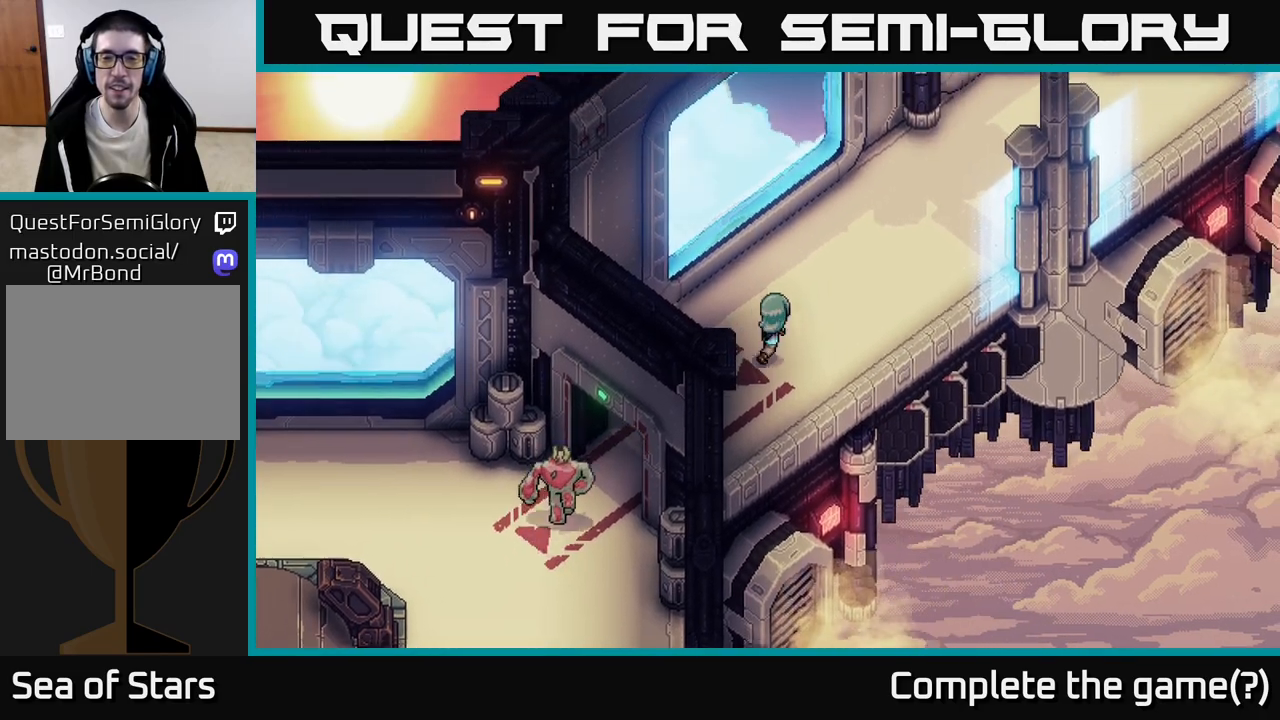
{"buttons": [], "left_stick": "up-right", "events": []}
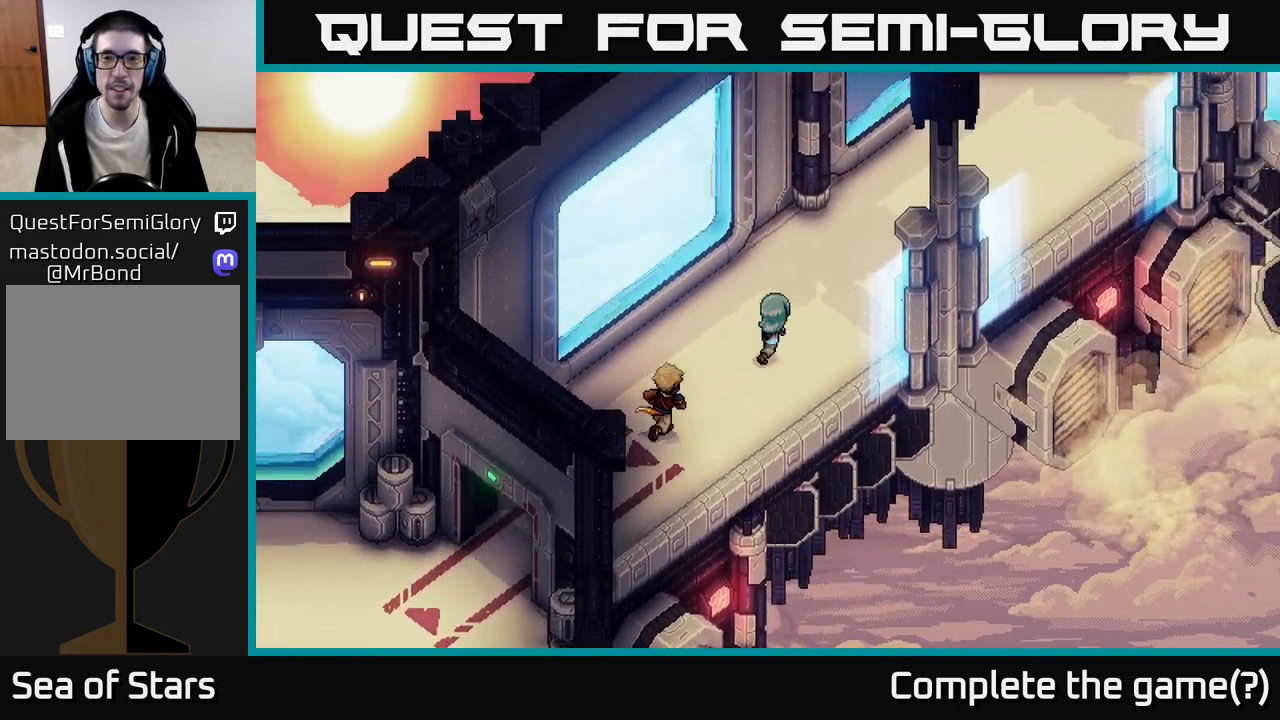
{"buttons": [], "left_stick": "up-right", "events": [[233, "A", "down"], [350, "A", "up"]]}
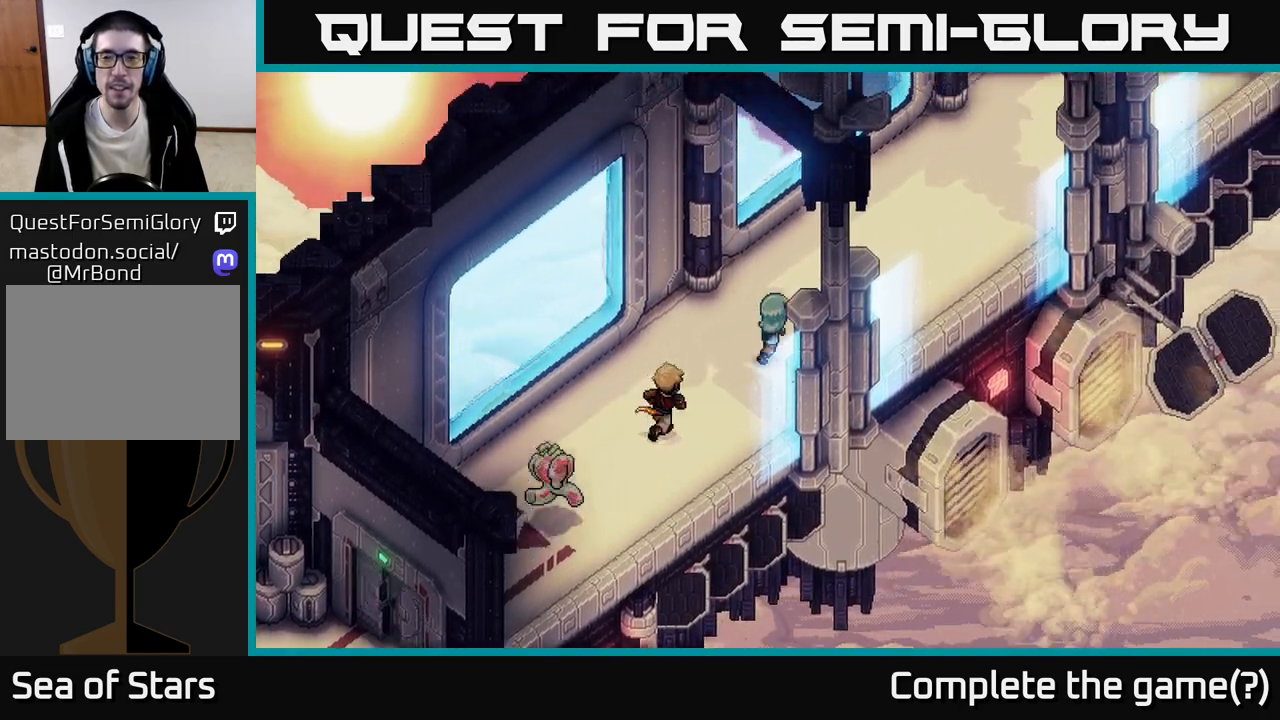
{"buttons": [], "left_stick": "up-right", "events": []}
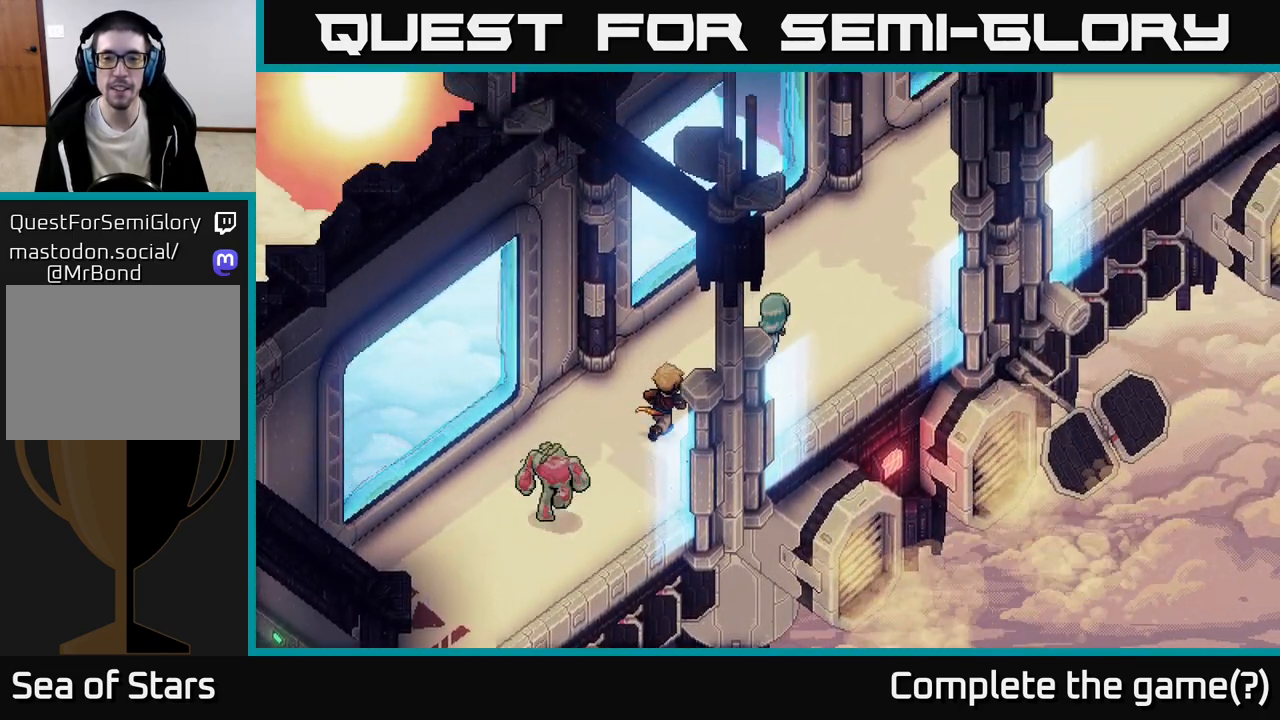
{"buttons": [], "left_stick": "up-right", "events": []}
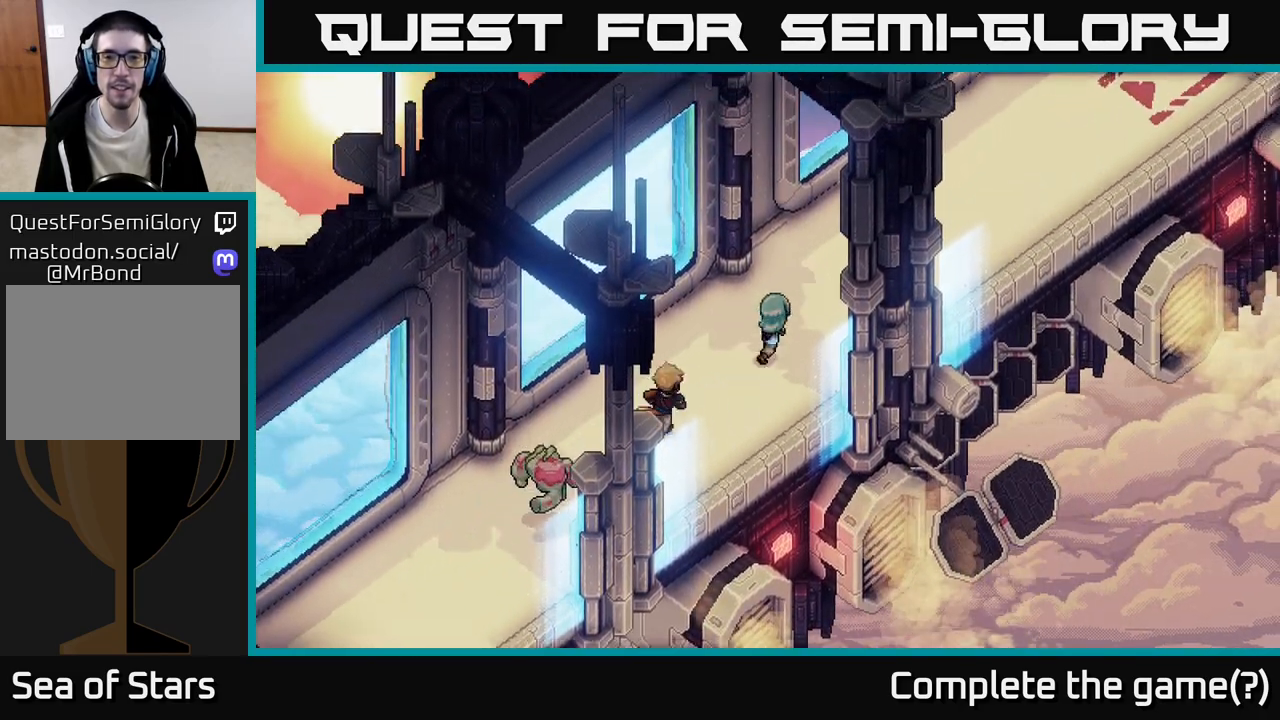
{"buttons": [], "left_stick": "up-right", "events": []}
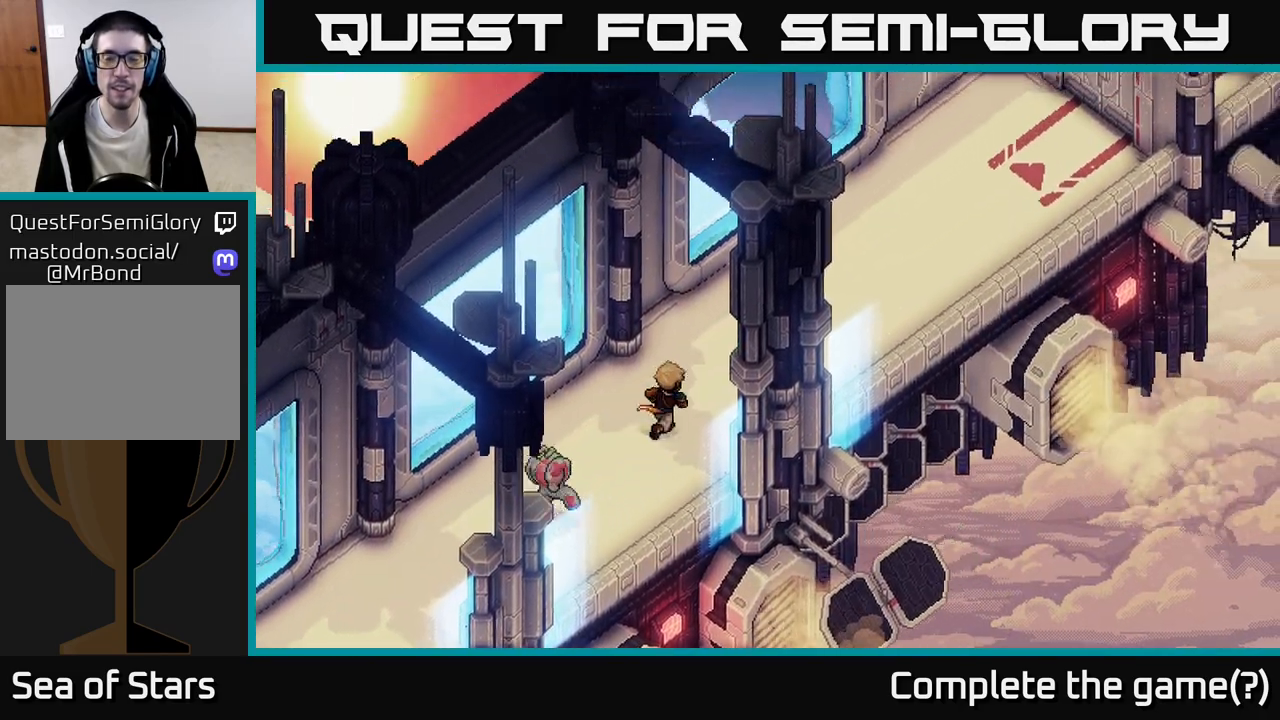
{"buttons": [], "left_stick": "up-right", "events": []}
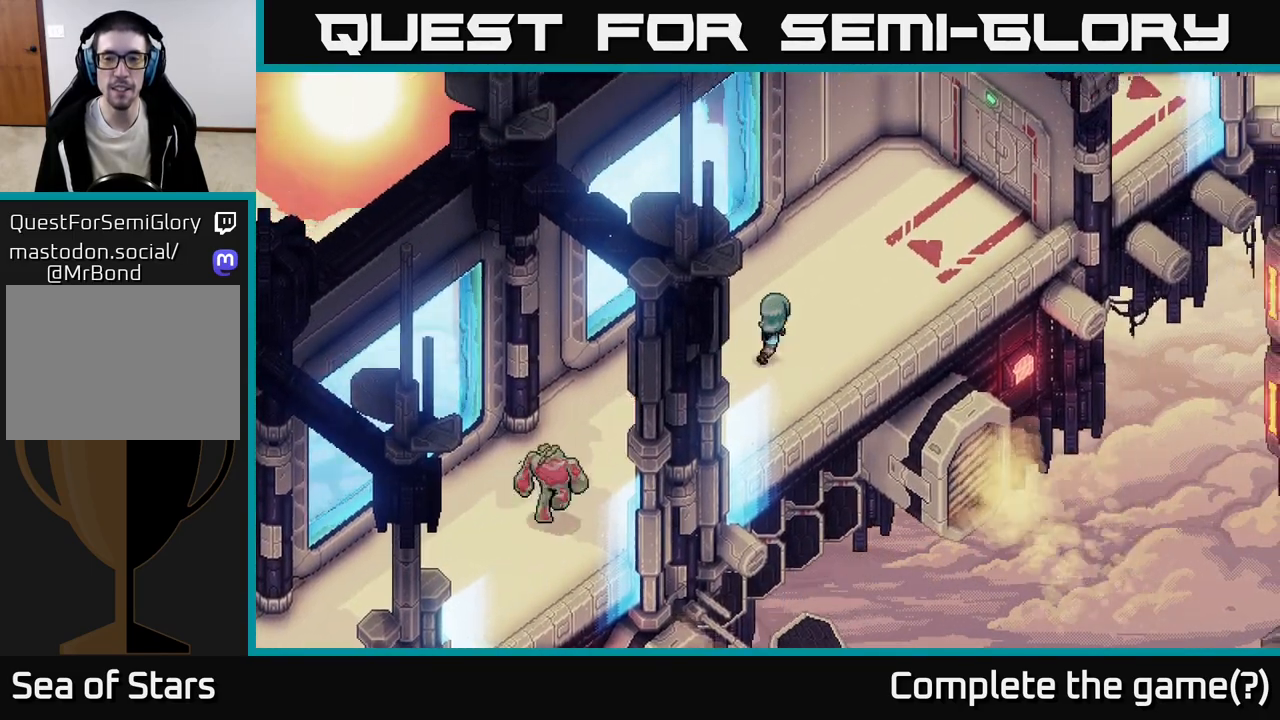
{"buttons": [], "left_stick": "up-right", "events": []}
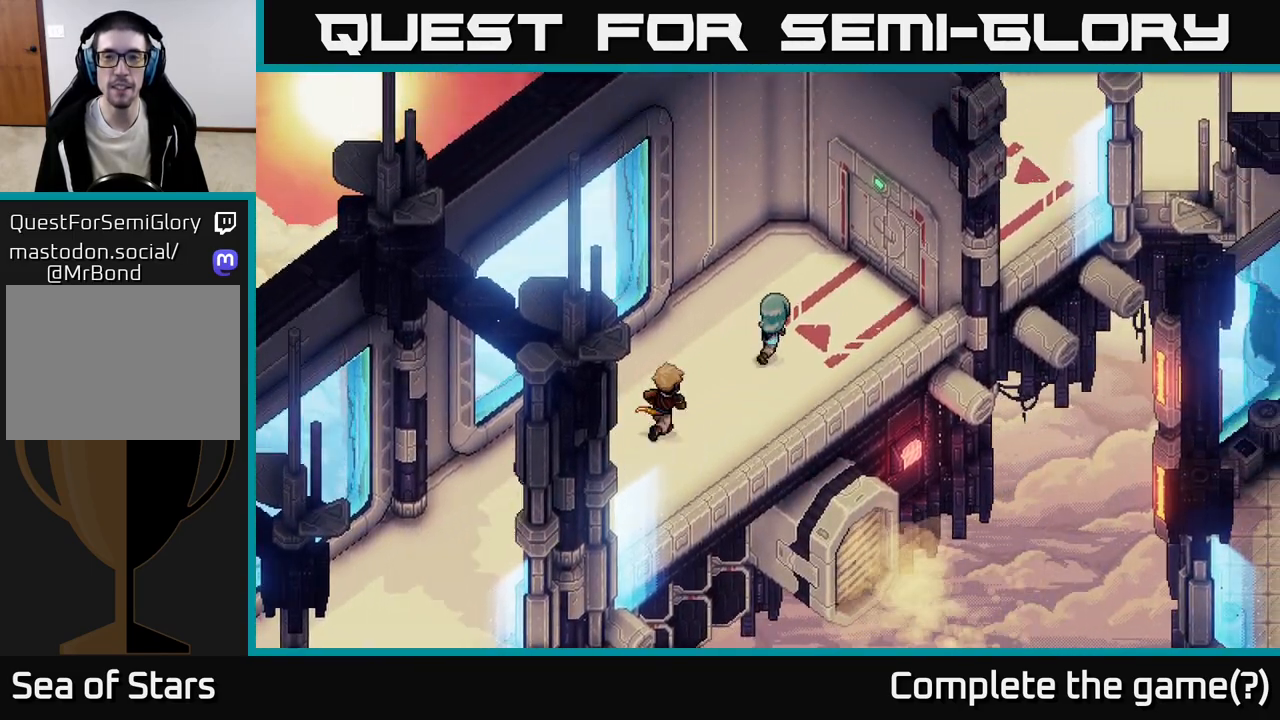
{"buttons": [], "left_stick": "up-right", "events": []}
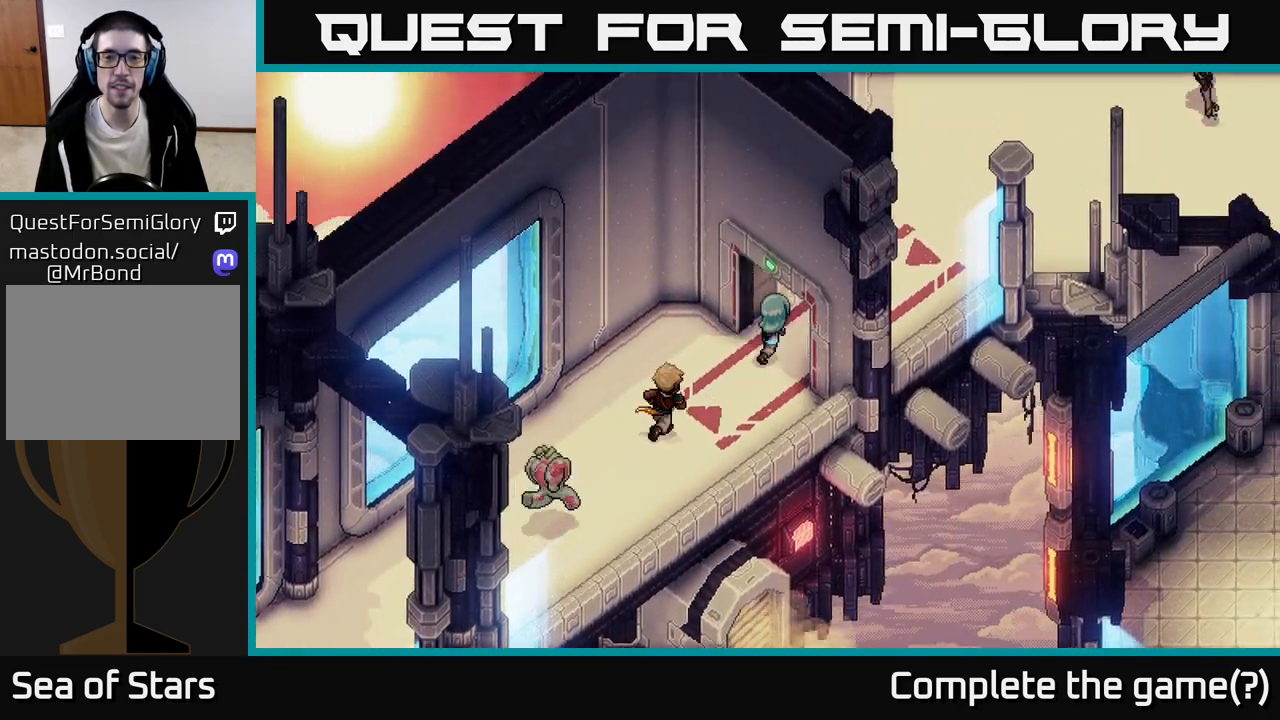
{"buttons": [], "left_stick": "center", "events": [[500, "left_stick", "center"]]}
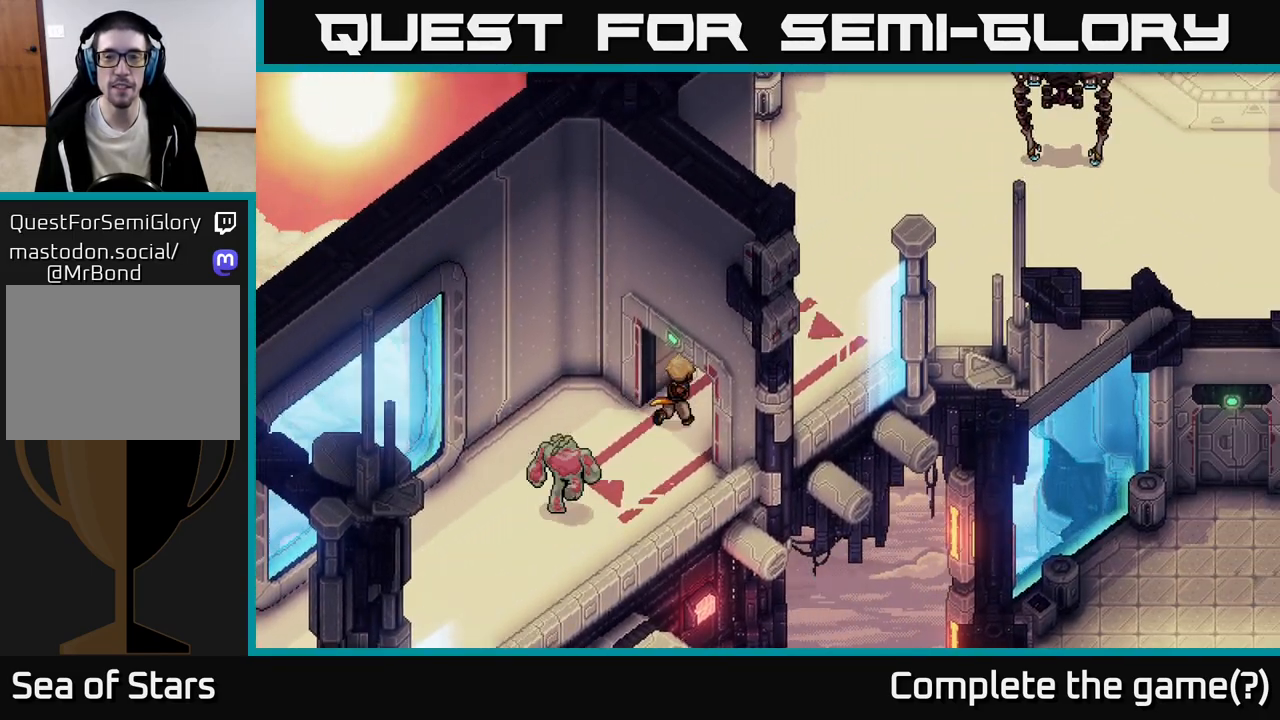
{"buttons": [], "left_stick": "up-right", "events": [[250, "left_stick", "up-right"]]}
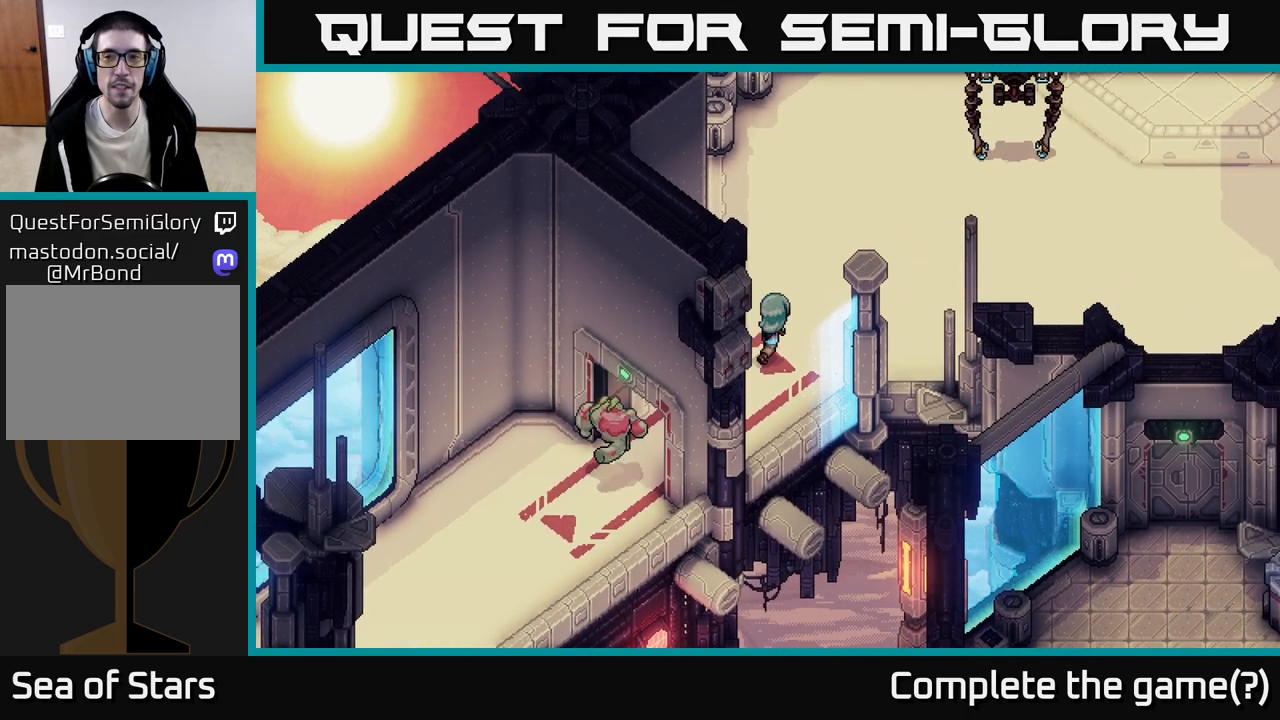
{"buttons": [], "left_stick": "up-right", "events": [[183, "B", "down"], [300, "B", "up"]]}
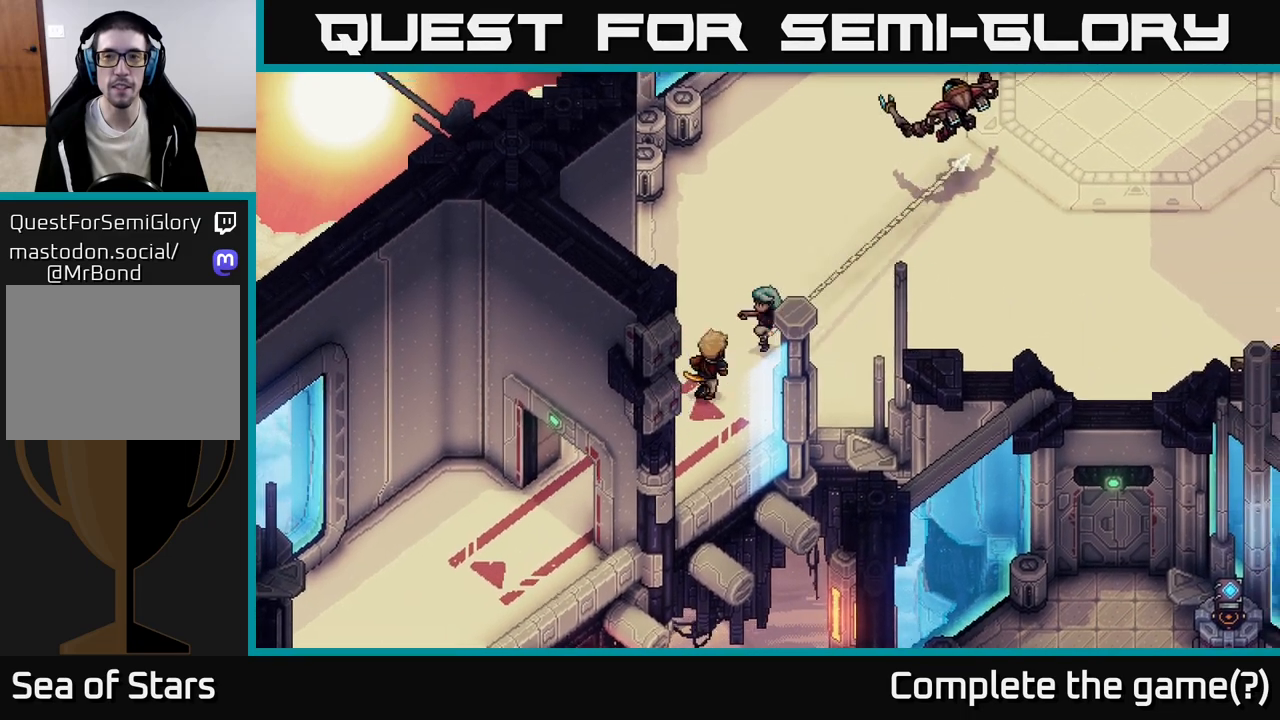
{"buttons": [], "left_stick": "up-right", "events": [[267, "A", "down"], [400, "A", "up"]]}
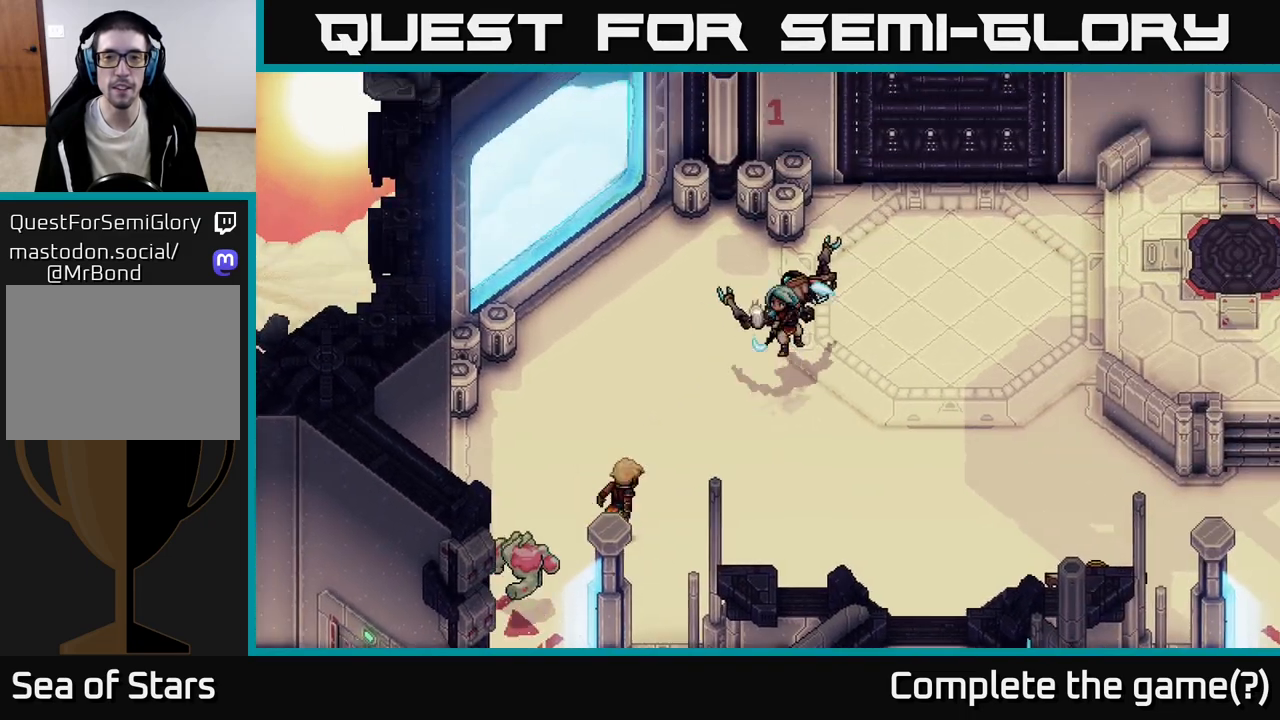
{"buttons": [], "left_stick": "center", "events": [[17, "left_stick", "center"]]}